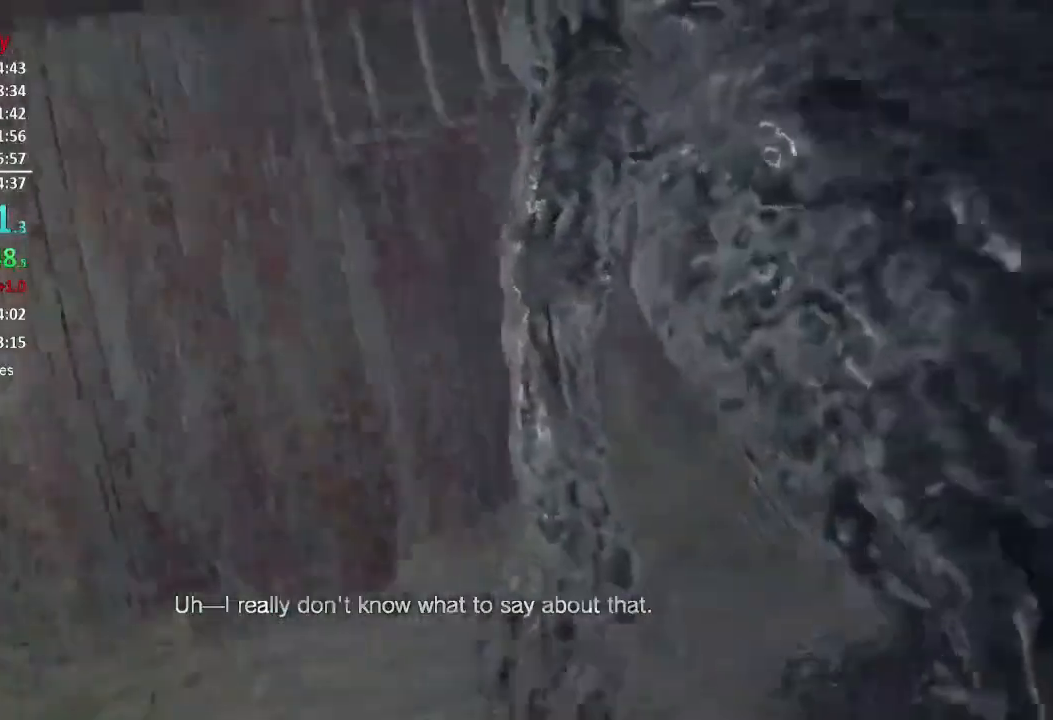
Gameplay with a controller (Xbox layout); each line is a JSON object with the inputs held at the frame after it. "events" lists button and stick changes between this image and that frame as [ms after this image, input, new state], when the widget could be followed in between.
{"buttons": [], "left_stick": "down", "right_stick": "center", "events": [[150, "right_stick", "right"], [283, "right_stick", "up-right"], [417, "right_stick", "center"]]}
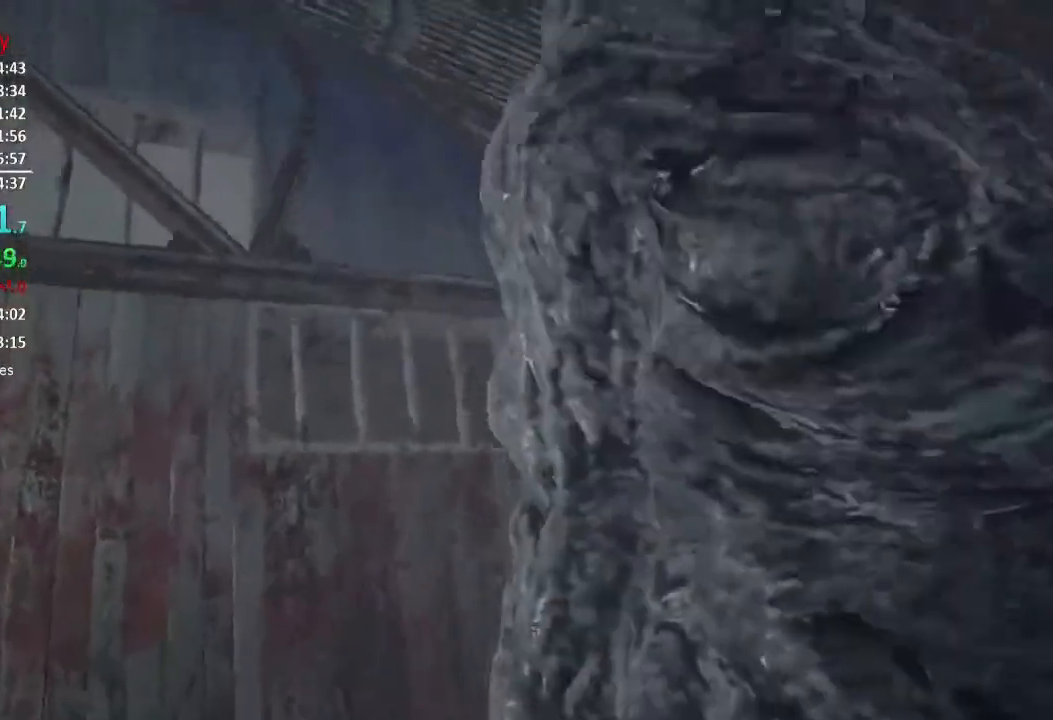
{"buttons": [], "left_stick": "up-right", "right_stick": "center", "events": [[67, "right_stick", "right"], [117, "left_stick", "down-right"], [167, "right_stick", "center"], [234, "right_stick", "up-right"], [367, "R2", "down"], [434, "right_stick", "center"], [467, "R2", "up"], [501, "left_stick", "up-right"]]}
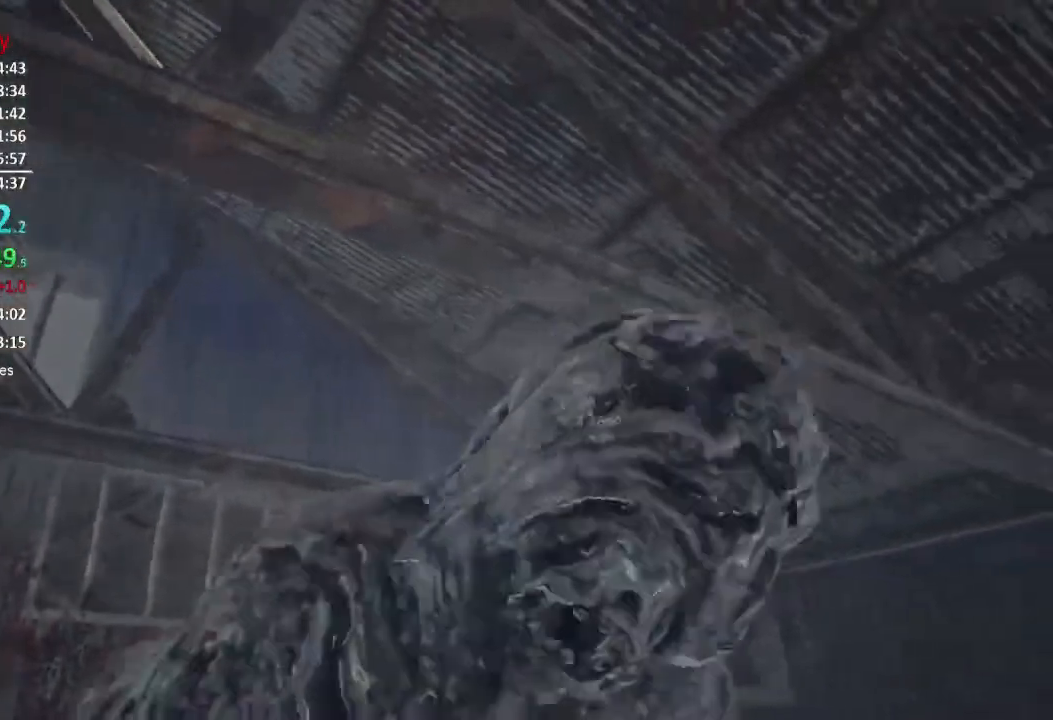
{"buttons": [], "left_stick": "down-left", "right_stick": "down-right", "events": [[33, "R2", "down"], [67, "left_stick", "up"], [67, "right_stick", "down-left"], [133, "R2", "up"], [167, "right_stick", "center"], [200, "R2", "down"], [267, "R2", "up"], [267, "left_stick", "down-left"], [334, "right_stick", "down"], [467, "right_stick", "down-right"]]}
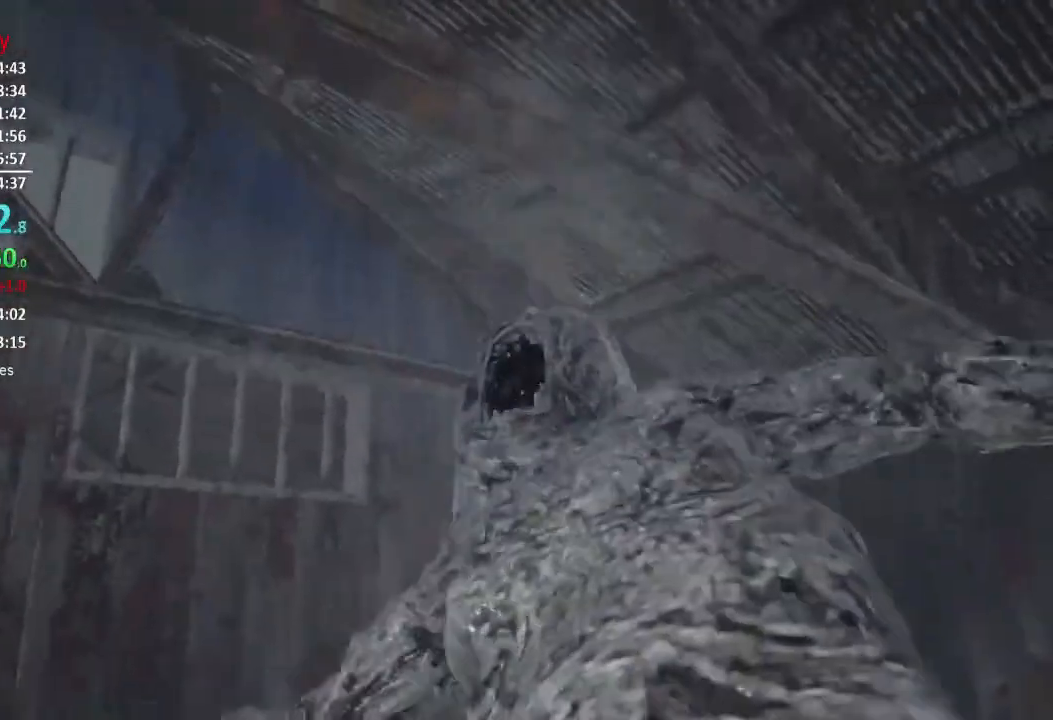
{"buttons": ["L1"], "left_stick": "down", "right_stick": "center", "events": [[34, "right_stick", "center"], [167, "right_stick", "right"], [201, "left_stick", "down"], [301, "right_stick", "center"], [467, "L1", "down"]]}
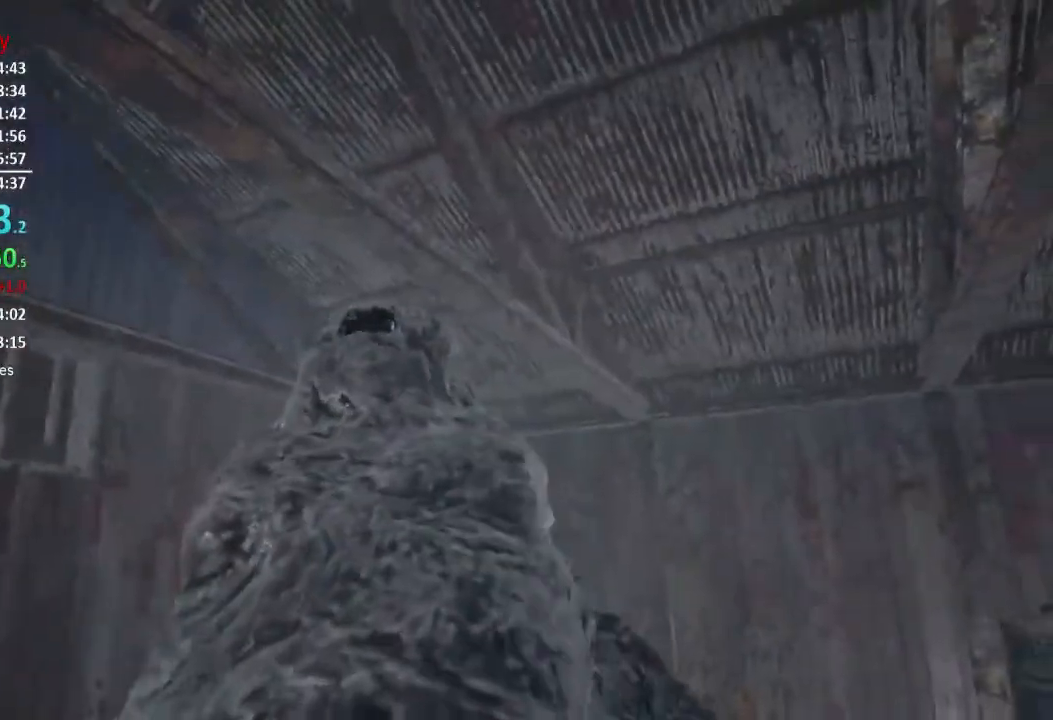
{"buttons": ["L1"], "left_stick": "down", "right_stick": "center", "events": [[167, "right_stick", "down"], [334, "right_stick", "center"]]}
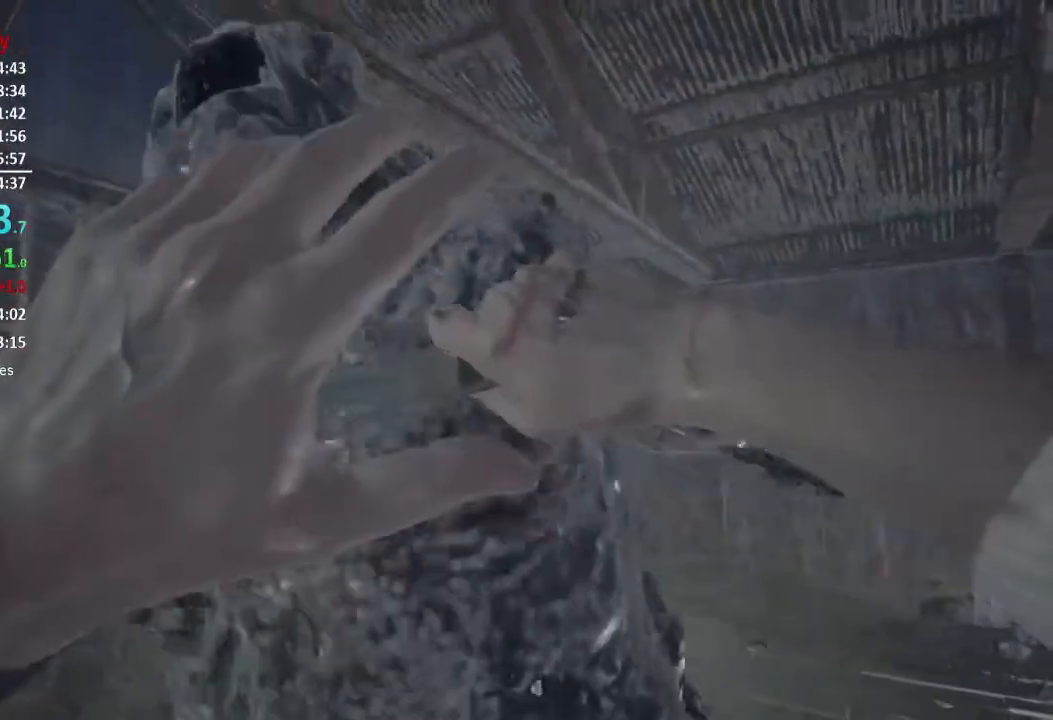
{"buttons": ["L3"], "left_stick": "up", "right_stick": "down", "events": [[334, "right_stick", "down"], [401, "left_stick", "up"], [467, "L1", "up"], [501, "L3", "down"]]}
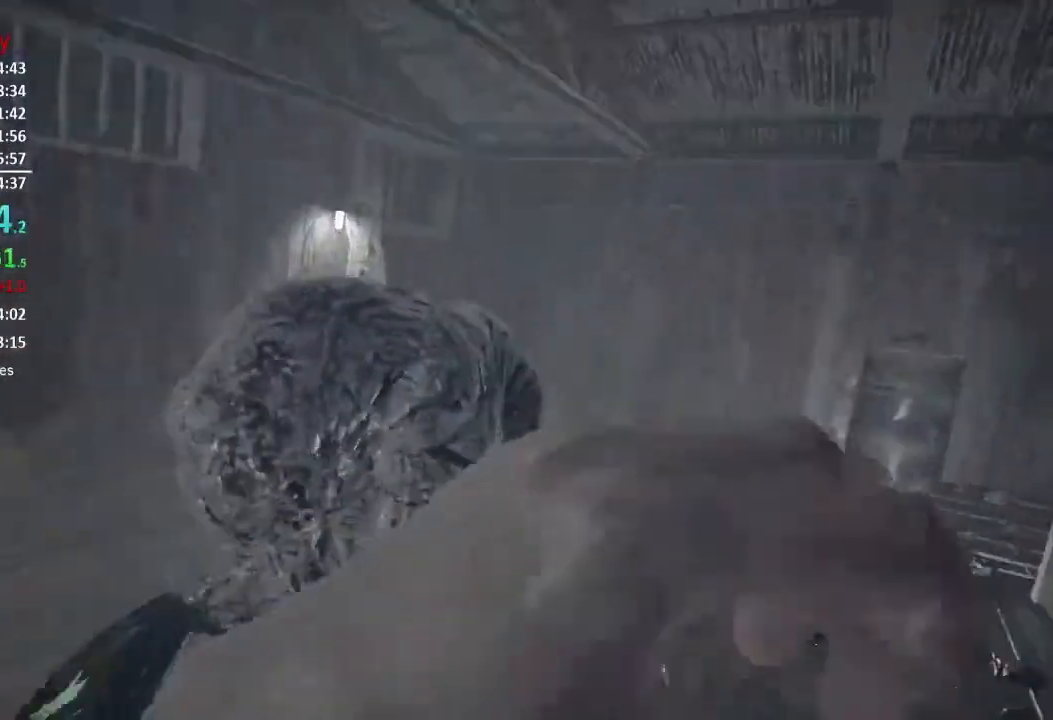
{"buttons": ["R2"], "left_stick": "up", "right_stick": "center", "events": [[33, "right_stick", "center"], [100, "L3", "up"], [167, "L3", "down"], [267, "L3", "up"], [367, "right_stick", "down-left"], [434, "right_stick", "center"], [500, "R2", "down"]]}
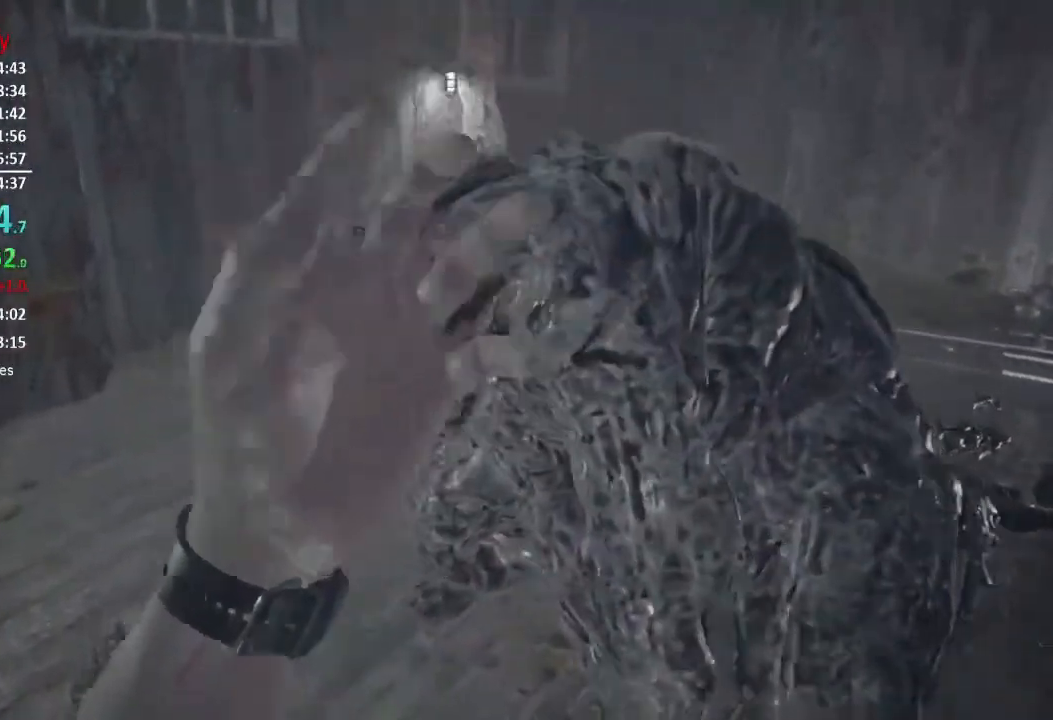
{"buttons": ["R2"], "left_stick": "up-left", "right_stick": "up-right", "events": [[67, "left_stick", "down-left"], [100, "right_stick", "right"], [134, "R2", "up"], [201, "right_stick", "center"], [217, "R2", "down"], [367, "R2", "up"], [434, "R2", "down"], [434, "left_stick", "up-left"], [434, "right_stick", "up-right"]]}
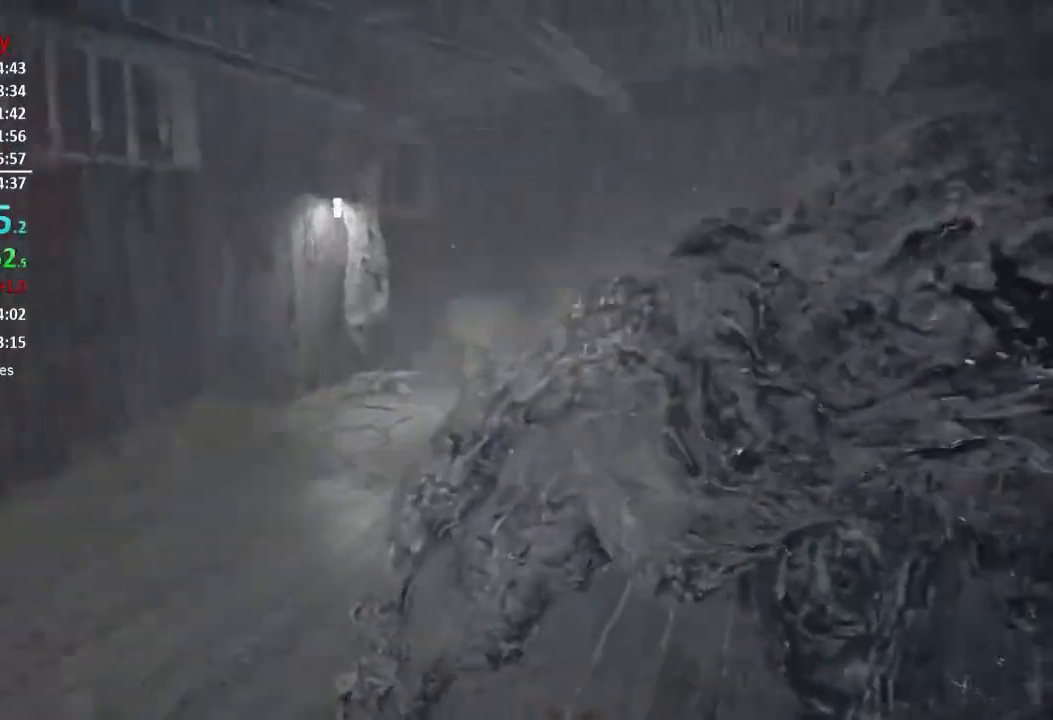
{"buttons": ["R2"], "left_stick": "up-left", "right_stick": "left", "events": [[33, "R2", "up"], [33, "left_stick", "up-right"], [100, "R2", "down"], [233, "R2", "up"], [300, "R2", "down"], [400, "R2", "up"], [400, "right_stick", "left"], [434, "left_stick", "up-left"], [467, "R2", "down"]]}
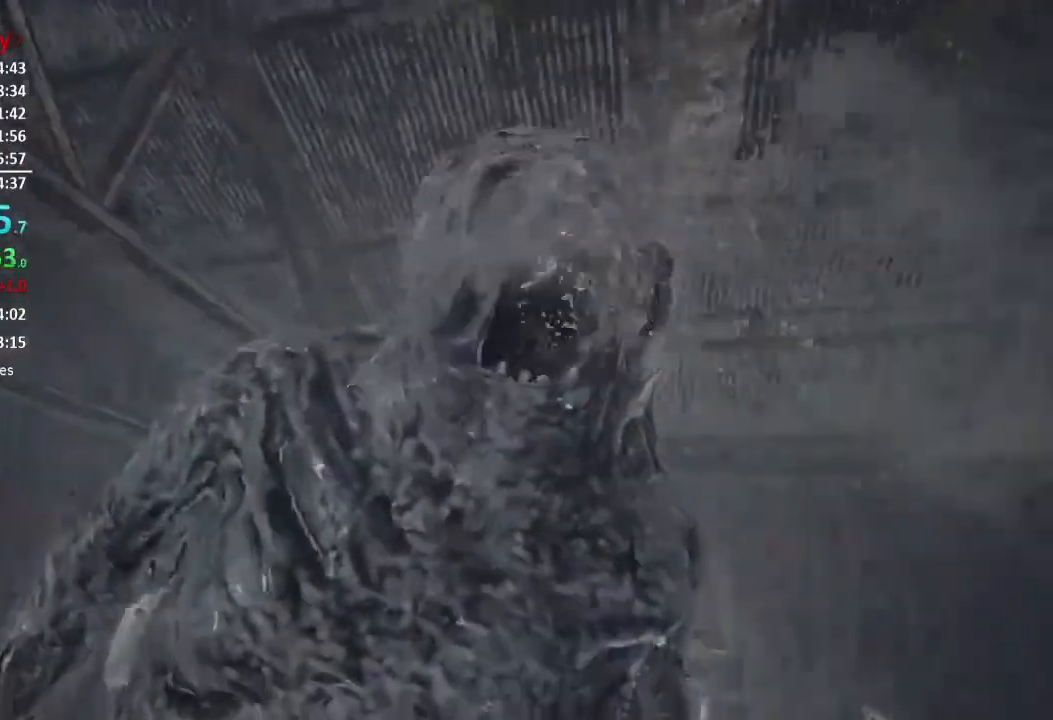
{"buttons": ["R2"], "left_stick": "up-left", "right_stick": "down-left", "events": [[67, "R2", "up"], [67, "right_stick", "center"], [134, "R2", "down"], [167, "left_stick", "up"], [167, "right_stick", "up"], [234, "R2", "up"], [234, "right_stick", "up-left"], [301, "R2", "down"], [401, "R2", "up"], [417, "left_stick", "up-left"], [417, "right_stick", "down-left"], [501, "R2", "down"]]}
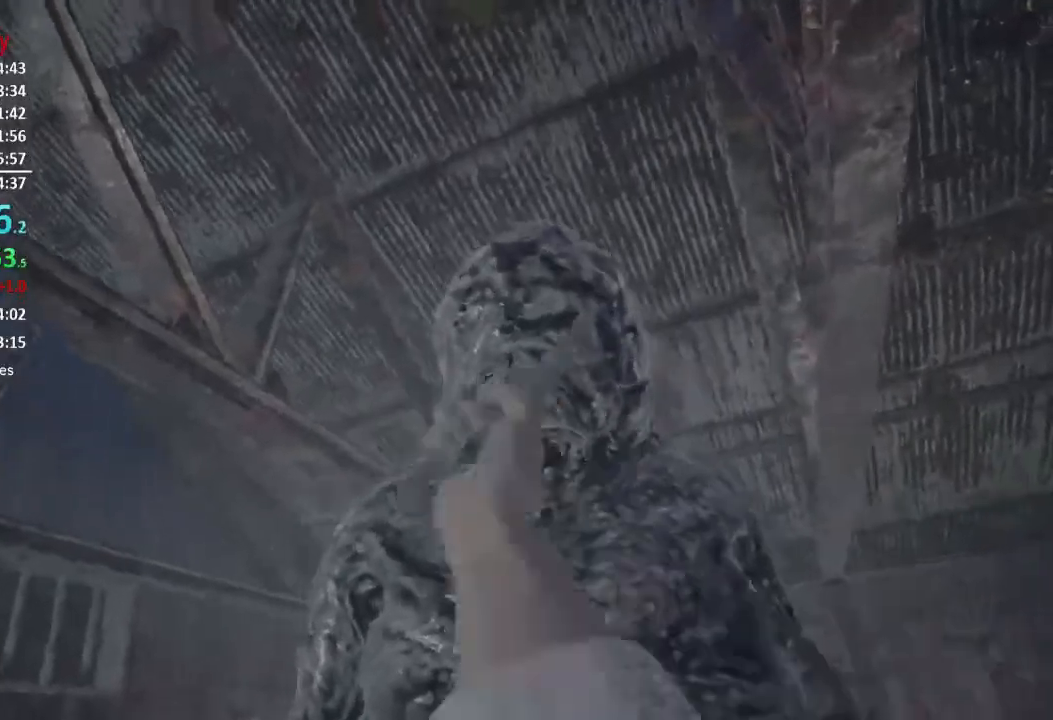
{"buttons": ["R2"], "left_stick": "up-right", "right_stick": "center", "events": [[100, "R2", "up"], [117, "right_stick", "center"], [167, "R2", "down"], [200, "left_stick", "up-right"], [267, "R2", "up"], [334, "R2", "down"], [367, "right_stick", "down"], [417, "R2", "up"], [500, "R2", "down"], [500, "right_stick", "center"]]}
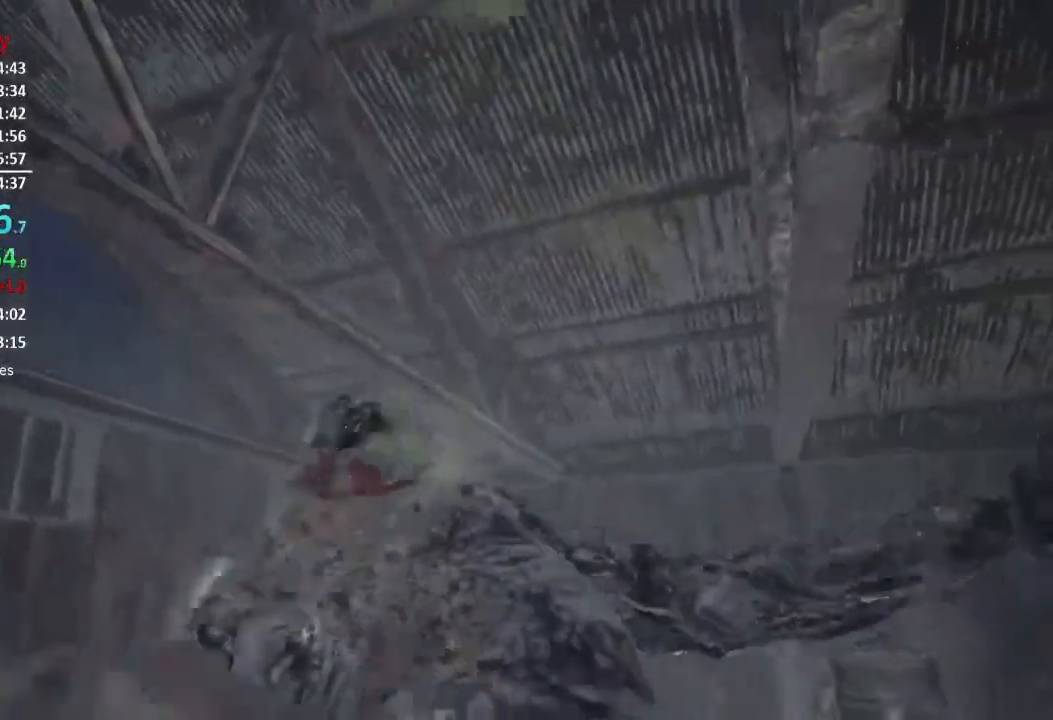
{"buttons": ["L3"], "left_stick": "up-right", "right_stick": "left", "events": [[67, "L3", "down"], [100, "right_stick", "right"], [134, "L3", "up"], [134, "R2", "up"], [201, "L3", "down"], [267, "L3", "up"], [317, "right_stick", "center"], [501, "L3", "down"], [501, "right_stick", "left"]]}
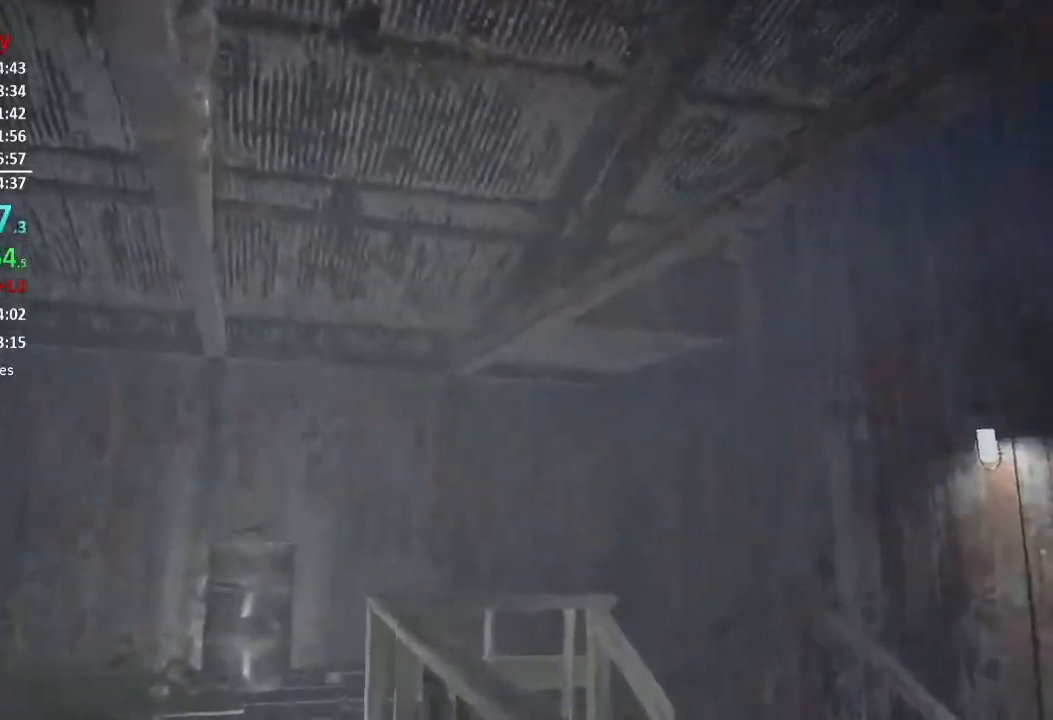
{"buttons": [], "left_stick": "down-left", "right_stick": "left", "events": [[67, "L3", "up"], [133, "L3", "down"], [233, "L3", "up"], [400, "left_stick", "down-right"], [467, "left_stick", "down-left"]]}
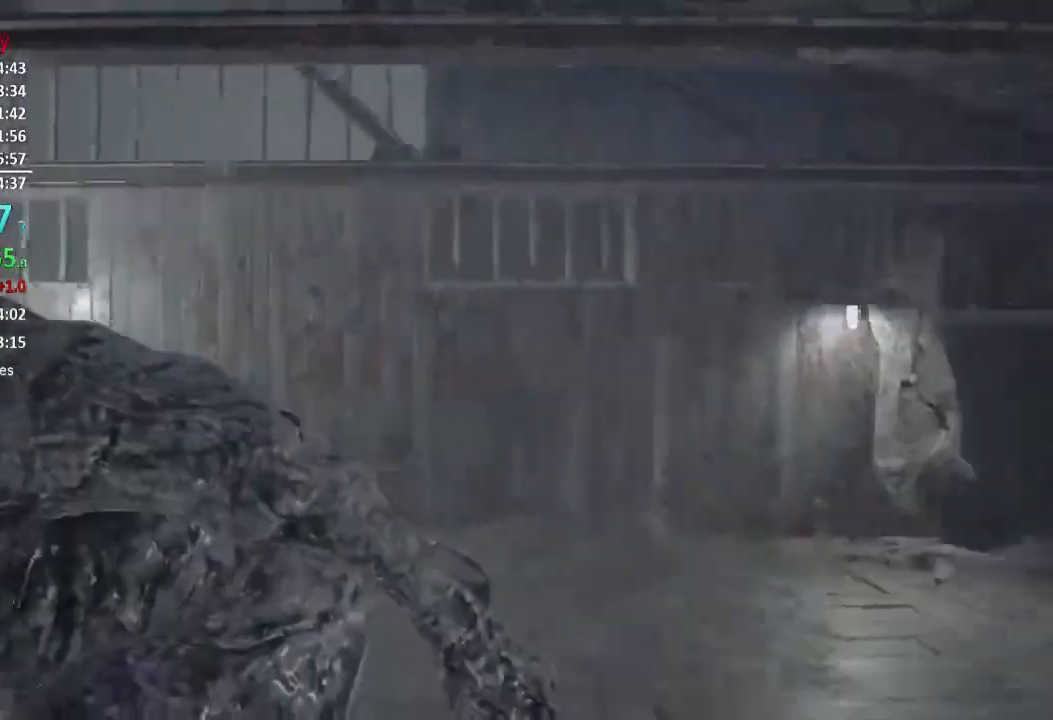
{"buttons": [], "left_stick": "left", "right_stick": "up-right", "events": [[117, "left_stick", "up-left"], [201, "right_stick", "center"], [234, "L3", "down"], [301, "L3", "up"], [351, "right_stick", "up-right"], [484, "left_stick", "left"]]}
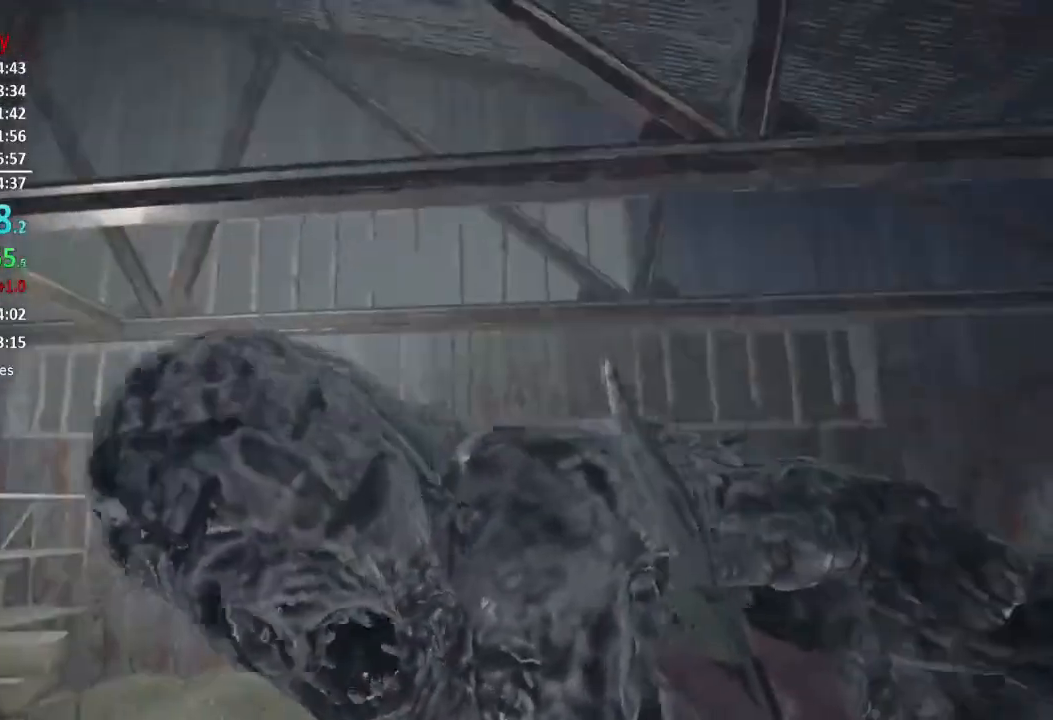
{"buttons": ["R2"], "left_stick": "down-left", "right_stick": "center", "events": [[50, "R2", "down"], [100, "right_stick", "center"], [183, "R2", "up"], [233, "right_stick", "right"], [267, "R2", "down"], [283, "left_stick", "down-left"], [384, "R2", "up"], [467, "R2", "down"], [484, "right_stick", "center"]]}
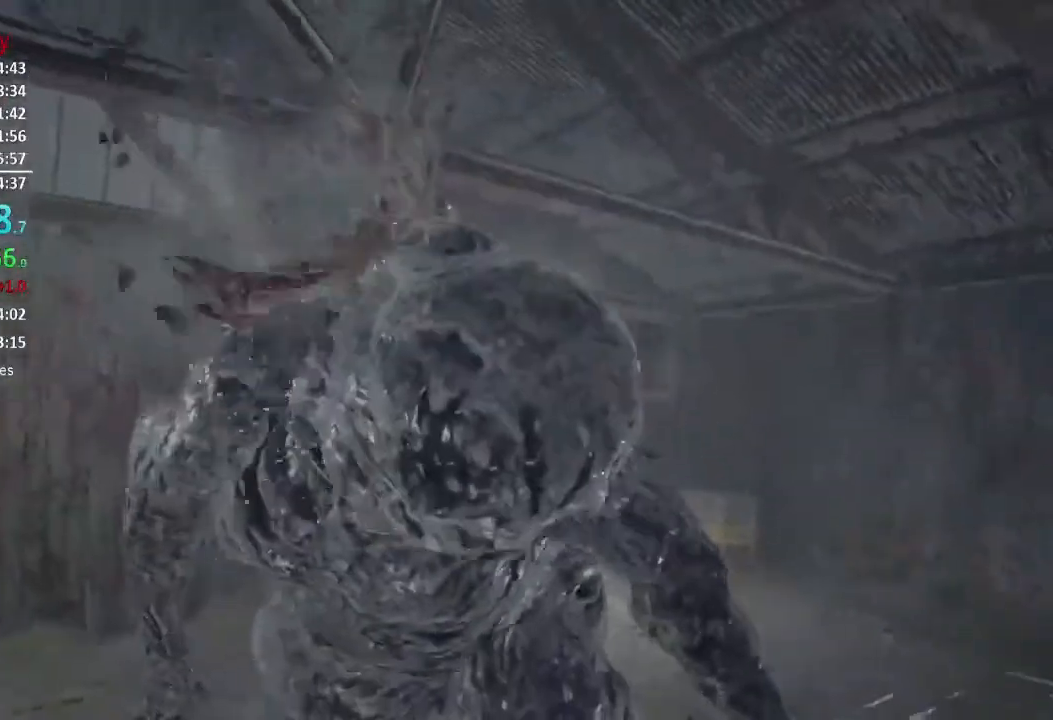
{"buttons": ["R2"], "left_stick": "up", "right_stick": "up-left", "events": [[50, "R2", "up"], [117, "R2", "down"], [117, "left_stick", "down-right"], [117, "right_stick", "up-right"], [234, "R2", "up"], [234, "left_stick", "up-right"], [234, "right_stick", "up-left"], [284, "R2", "down"], [284, "left_stick", "up"], [401, "R2", "up"], [451, "R2", "down"]]}
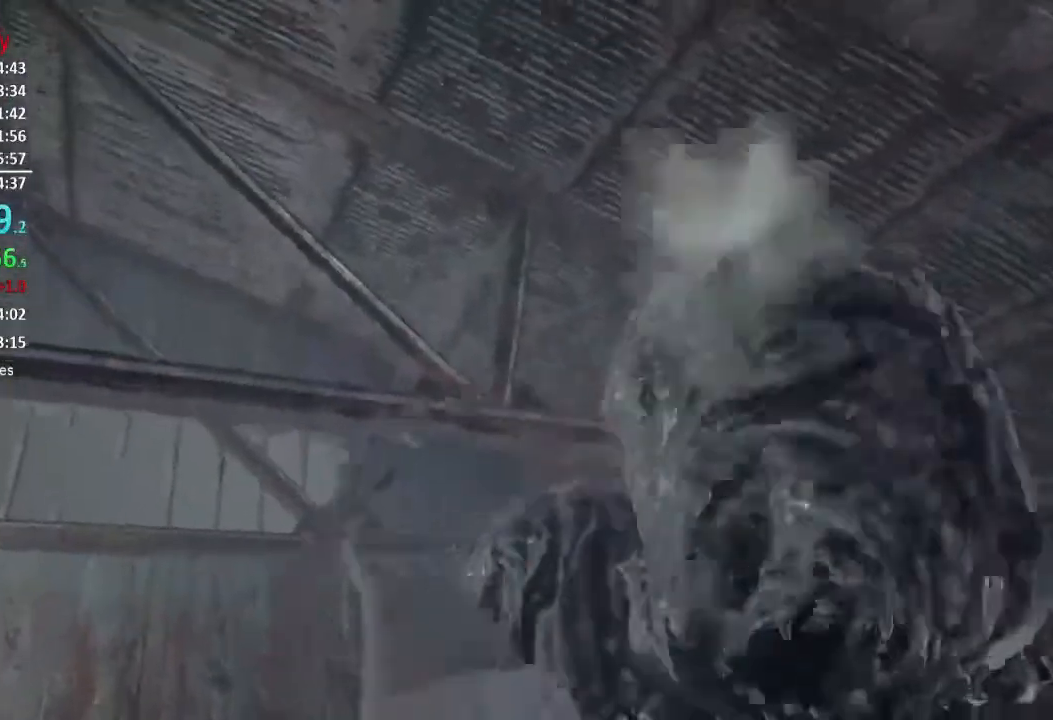
{"buttons": ["R2"], "left_stick": "up", "right_stick": "center", "events": [[83, "right_stick", "center"], [117, "left_stick", "up-right"], [250, "R2", "up"], [317, "R2", "down"], [317, "right_stick", "up-right"], [400, "left_stick", "up"], [417, "R2", "up"], [417, "right_stick", "center"], [450, "R2", "down"]]}
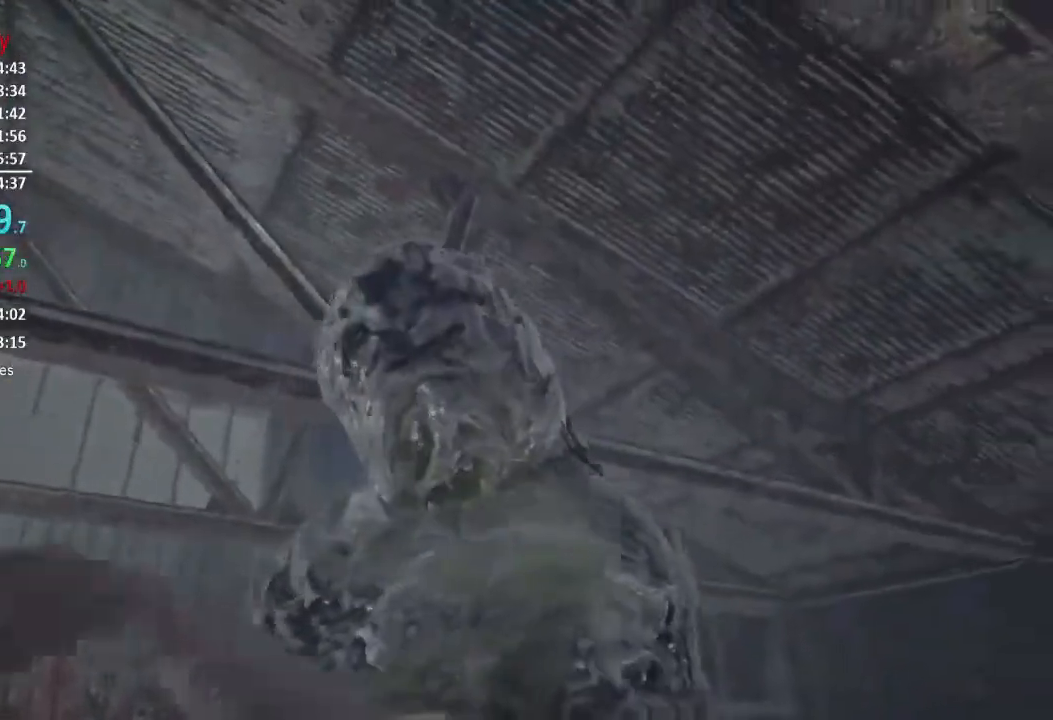
{"buttons": ["R2"], "left_stick": "up-left", "right_stick": "center", "events": [[50, "left_stick", "up-left"], [84, "R2", "up"], [117, "R2", "down"], [151, "right_stick", "right"], [251, "R2", "up"], [284, "right_stick", "center"], [317, "R2", "down"], [417, "R2", "up"], [484, "R2", "down"]]}
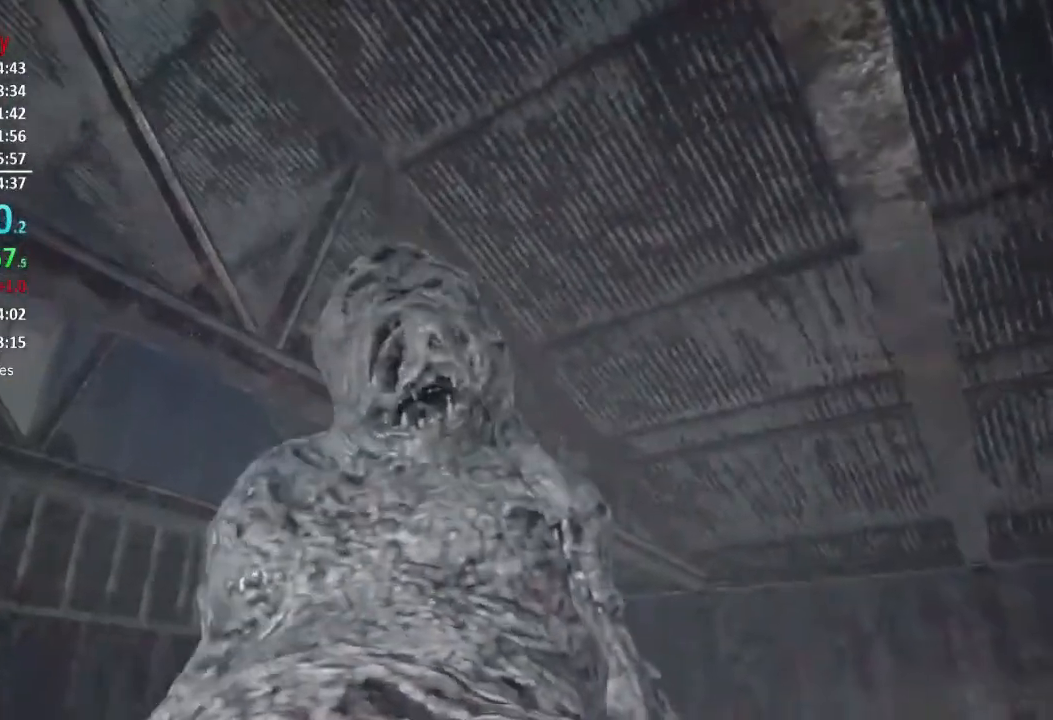
{"buttons": [], "left_stick": "up", "right_stick": "down-right", "events": [[50, "right_stick", "down-right"], [117, "R2", "up"], [117, "right_stick", "center"], [150, "R2", "down"], [283, "R2", "up"], [317, "R2", "down"], [417, "left_stick", "up"], [450, "R2", "up"], [450, "right_stick", "down-right"]]}
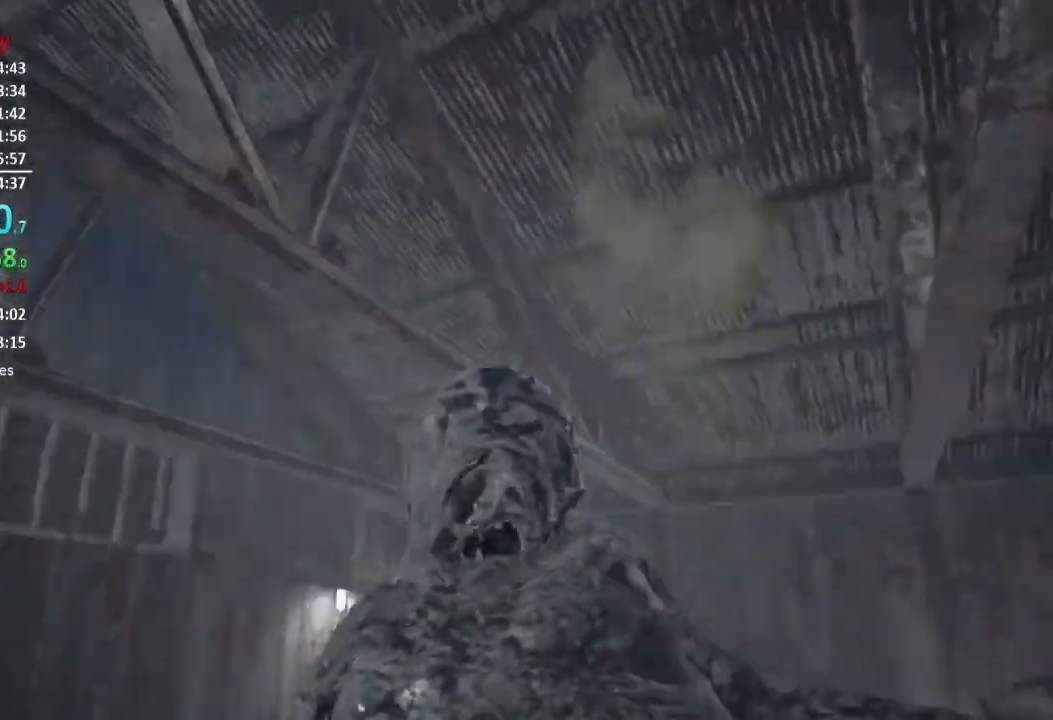
{"buttons": ["L3"], "left_stick": "up-right", "right_stick": "center", "events": [[17, "R2", "down"], [50, "right_stick", "center"], [117, "R2", "up"], [184, "R2", "down"], [201, "left_stick", "up-right"], [217, "right_stick", "right"], [284, "L3", "down"], [317, "R2", "up"], [417, "right_stick", "center"]]}
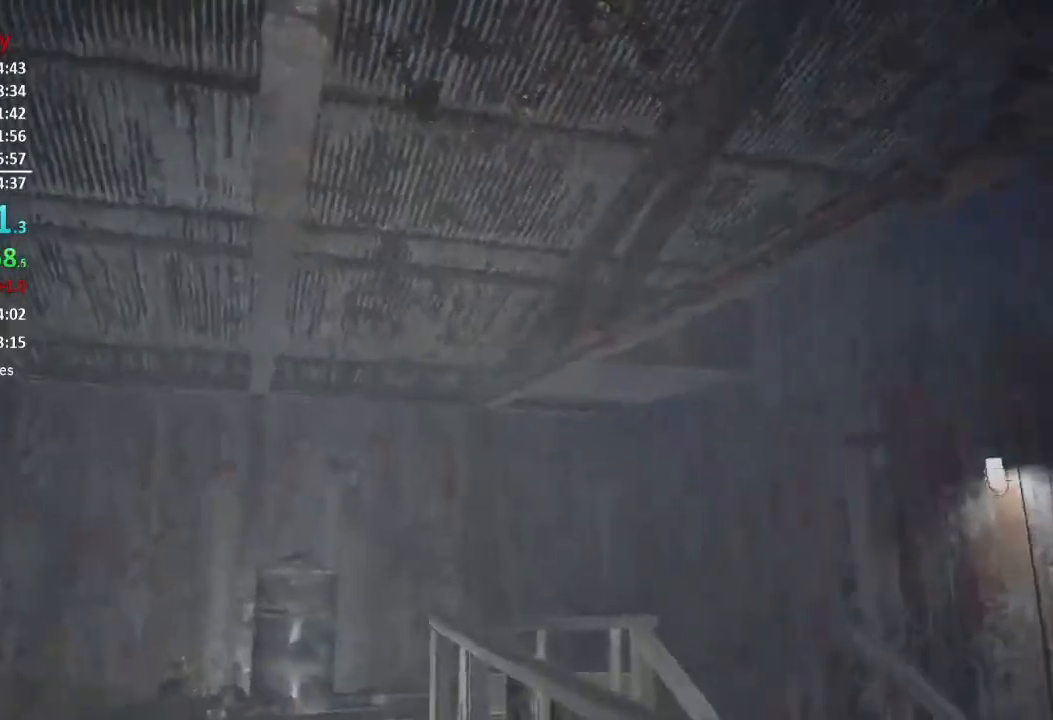
{"buttons": [], "left_stick": "down", "right_stick": "left", "events": [[17, "L3", "up"], [50, "right_stick", "left"], [83, "L3", "down"], [150, "L3", "up"], [233, "L3", "down"], [350, "L3", "up"], [484, "left_stick", "down"]]}
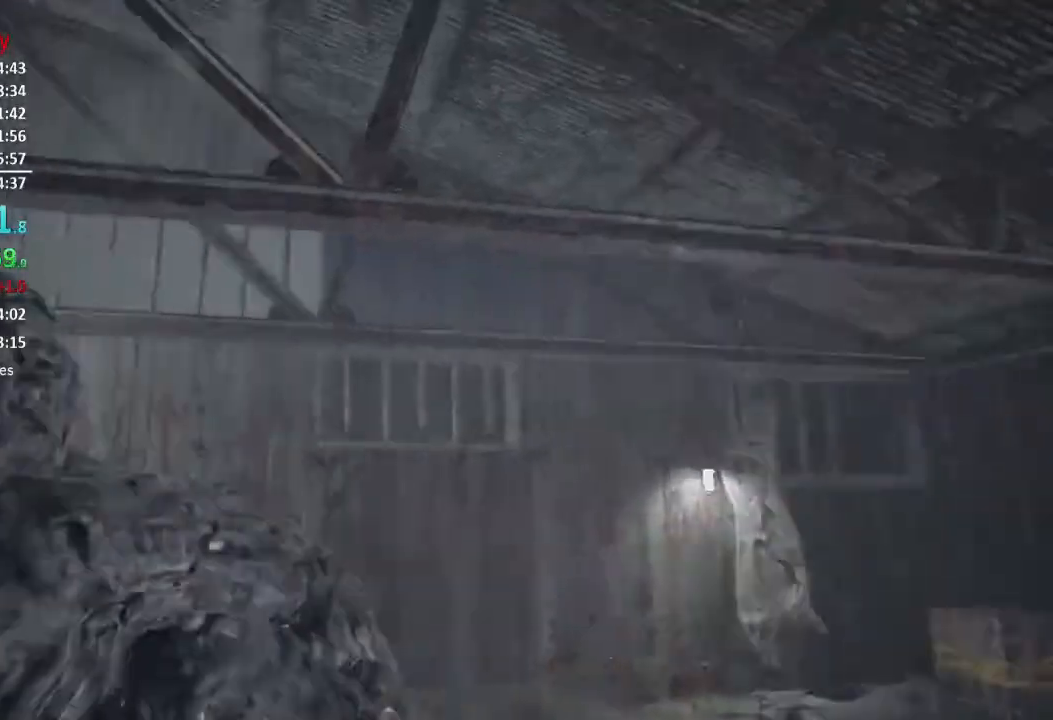
{"buttons": ["R2"], "left_stick": "up-left", "right_stick": "right", "events": [[84, "left_stick", "down-left"], [217, "left_stick", "up-left"], [284, "right_stick", "center"], [317, "L3", "down"], [384, "right_stick", "right"], [417, "L3", "up"], [417, "R2", "down"]]}
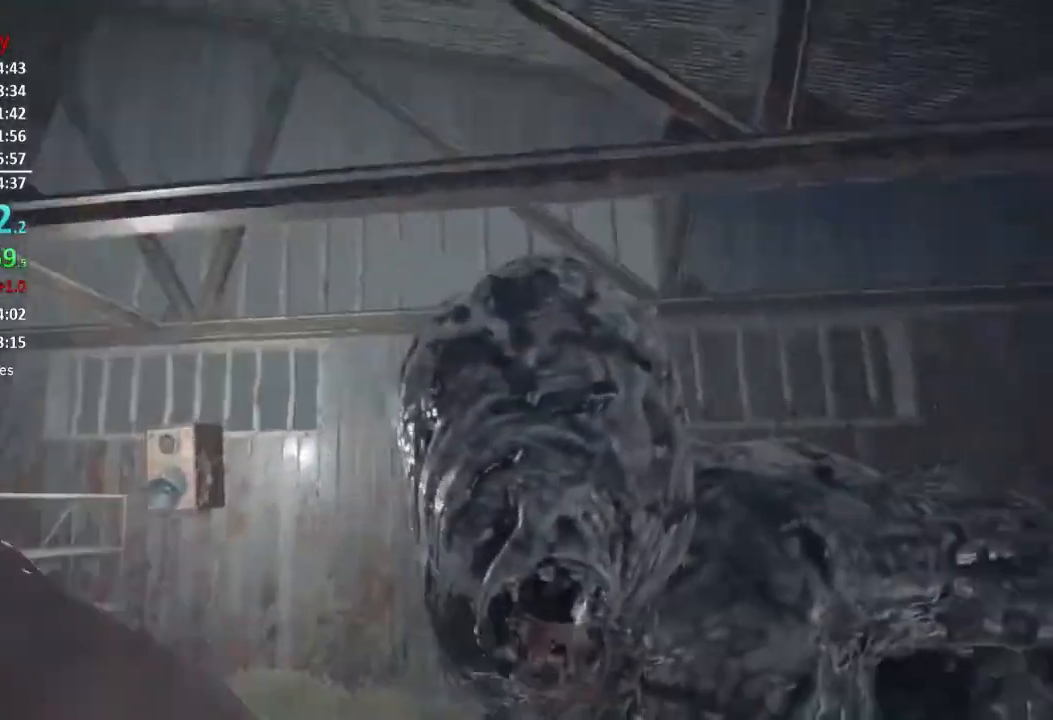
{"buttons": ["R2"], "left_stick": "down-left", "right_stick": "center", "events": [[17, "R2", "up"], [50, "left_stick", "left"], [83, "R2", "down"], [217, "R2", "up"], [217, "right_stick", "center"], [283, "R2", "down"], [384, "R2", "up"], [400, "left_stick", "down-left"], [450, "R2", "down"]]}
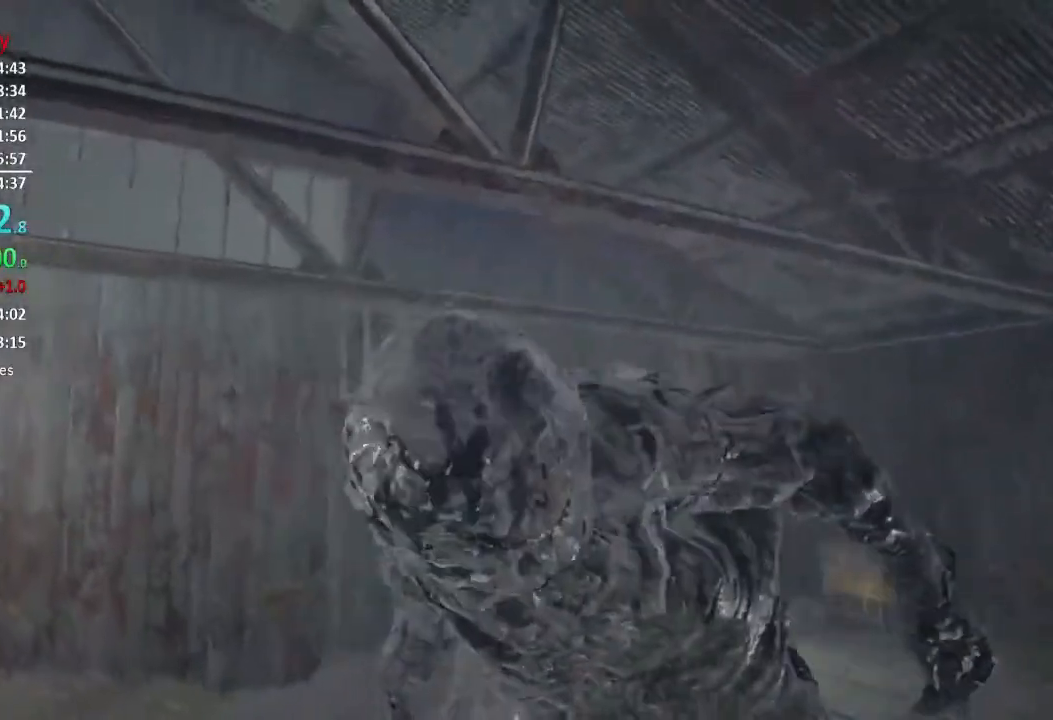
{"buttons": ["R2"], "left_stick": "right", "right_stick": "up", "events": [[17, "right_stick", "up-right"], [50, "R2", "up"], [84, "left_stick", "up-left"], [84, "right_stick", "down-right"], [117, "R2", "down"], [217, "R2", "up"], [217, "right_stick", "center"], [284, "R2", "down"], [284, "left_stick", "up-right"], [334, "left_stick", "right"], [351, "right_stick", "up"], [417, "R2", "up"], [451, "R2", "down"]]}
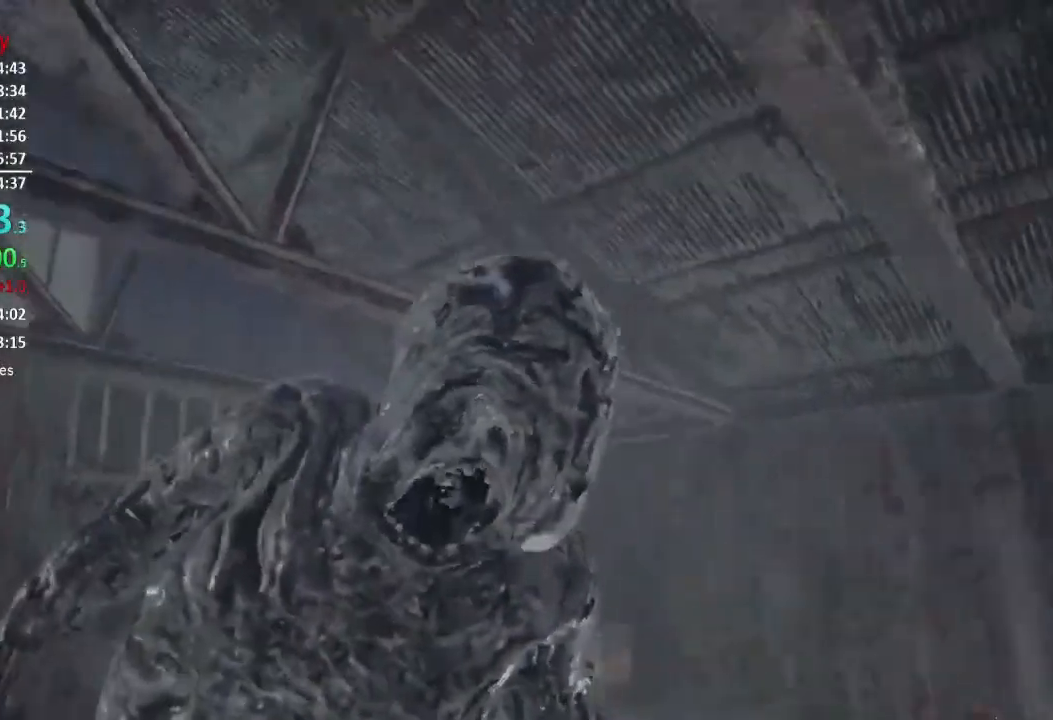
{"buttons": ["R2"], "left_stick": "up", "right_stick": "center", "events": [[17, "right_stick", "up-left"], [83, "R2", "up"], [117, "R2", "down"], [217, "R2", "up"], [217, "left_stick", "up"], [217, "right_stick", "center"], [283, "R2", "down"], [283, "left_stick", "up-left"], [283, "right_stick", "up"], [384, "R2", "up"], [417, "right_stick", "center"], [450, "R2", "down"], [500, "left_stick", "up"]]}
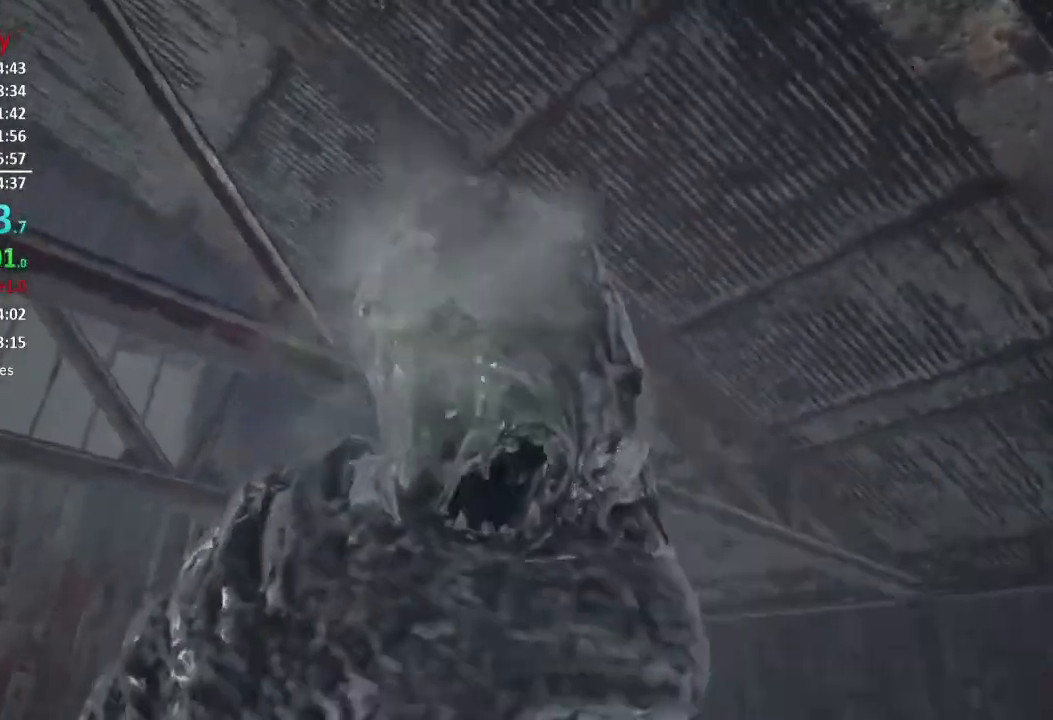
{"buttons": ["R2"], "left_stick": "up", "right_stick": "up", "events": [[84, "R2", "up"], [117, "R2", "down"], [217, "R2", "up"], [284, "R2", "down"], [317, "right_stick", "up"], [384, "R2", "up"], [451, "R2", "down"]]}
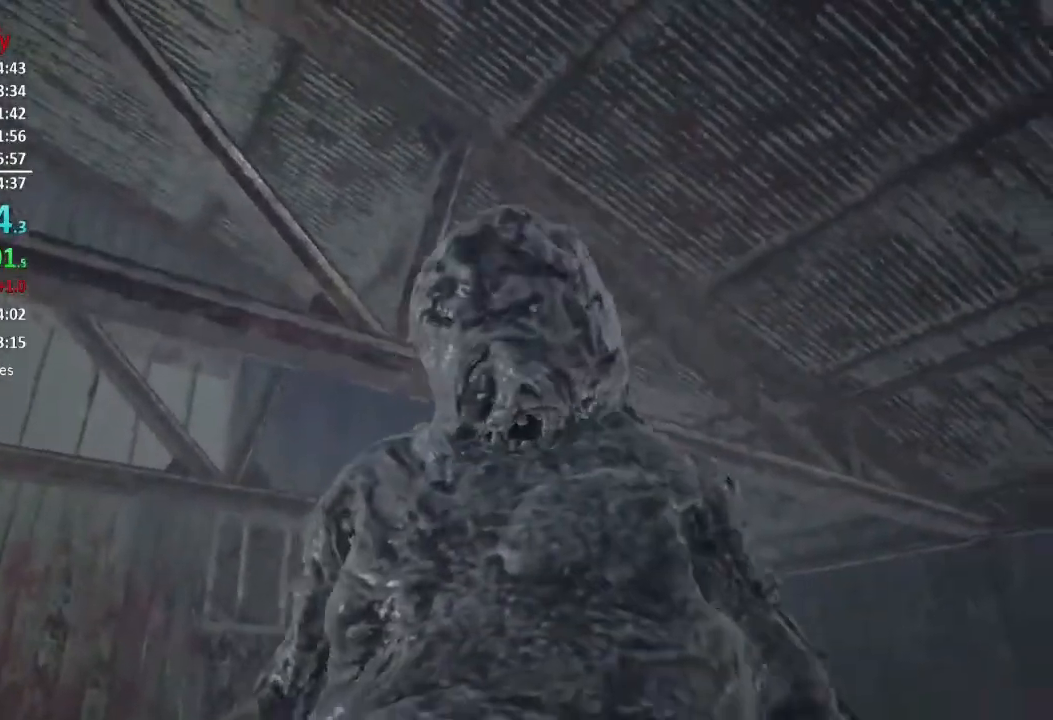
{"buttons": ["R2"], "left_stick": "up", "right_stick": "center", "events": [[17, "right_stick", "center"], [50, "R2", "up"], [83, "left_stick", "up-left"], [117, "R2", "down"], [250, "R2", "up"], [283, "R2", "down"], [283, "left_stick", "up"], [317, "right_stick", "down-right"], [417, "R2", "up"], [417, "right_stick", "center"], [450, "R2", "down"]]}
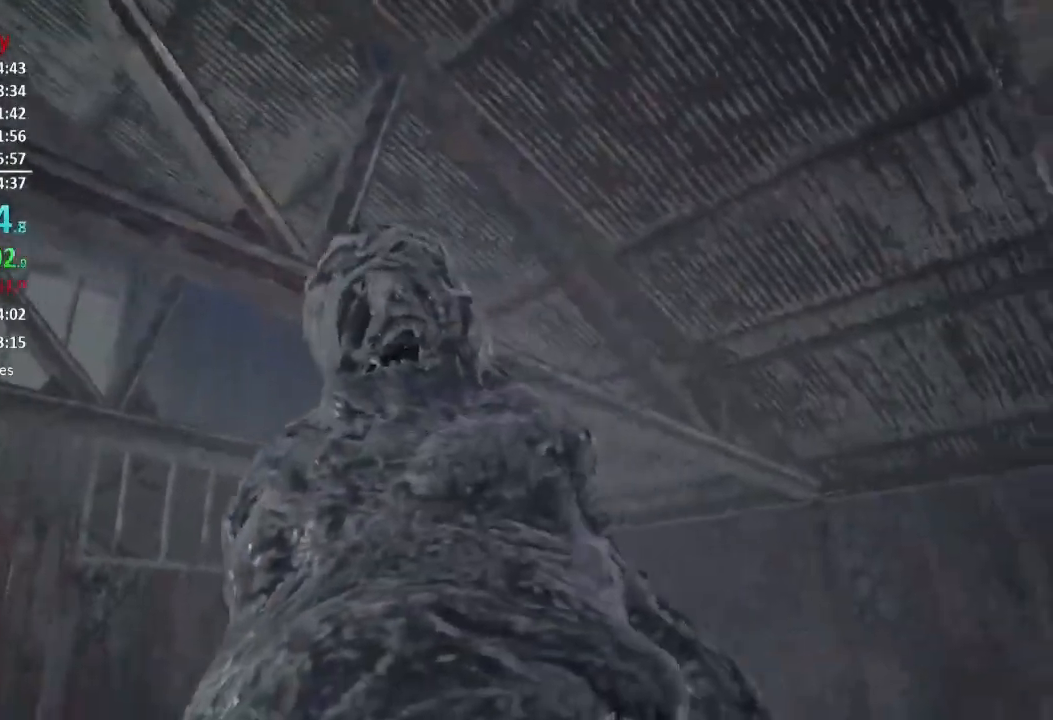
{"buttons": [], "left_stick": "up", "right_stick": "center", "events": [[84, "R2", "up"], [151, "R2", "down"], [184, "left_stick", "up-left"], [284, "R2", "up"], [317, "R2", "down"], [417, "left_stick", "up"], [451, "R2", "up"]]}